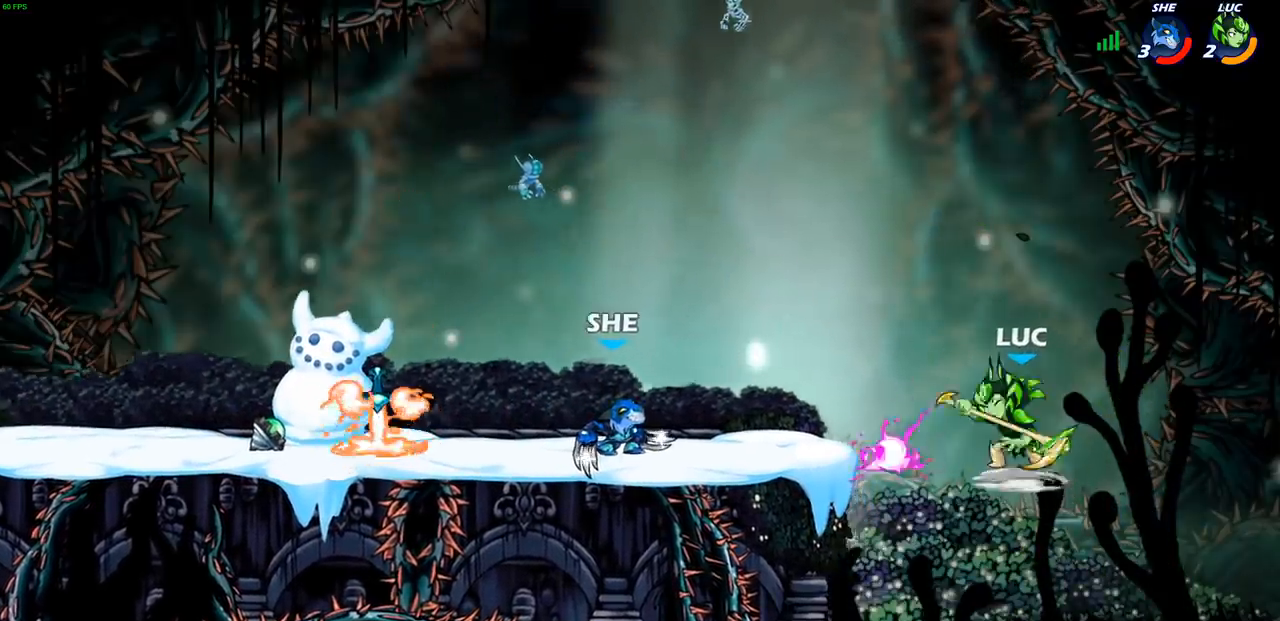
Gameplay with a controller (PlayStation layout); each line is a JSON object with the inputs held at the frame after it. "events" lists button and stick changes between this image and that frame as [ms after this image, input, new state], when the widget could be followed in between.
{"buttons": [], "left_stick": "left", "right_stick": "center", "events": [[317, "CIRCLE", "up"], [350, "left_stick", "left"]]}
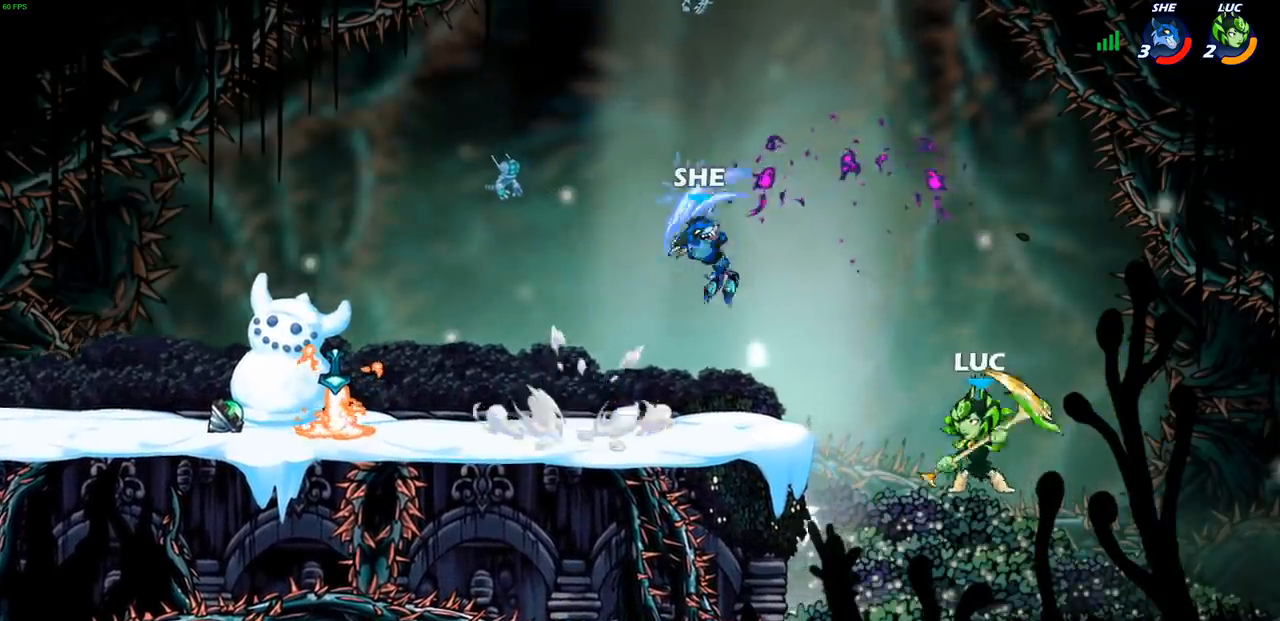
{"buttons": [], "left_stick": "left", "right_stick": "center", "events": [[33, "CROSS", "down"], [50, "CROSS", "up"], [83, "CIRCLE", "down"], [217, "CIRCLE", "up"]]}
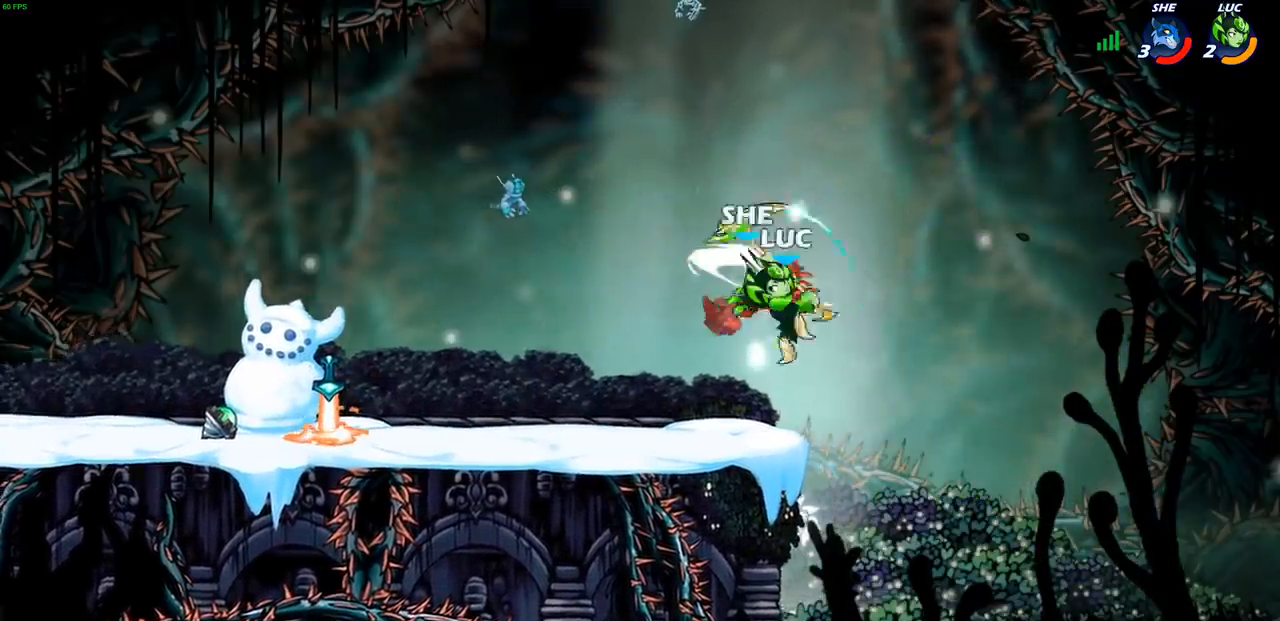
{"buttons": [], "left_stick": "left", "right_stick": "center", "events": [[283, "R1", "down"], [283, "R2", "down"], [333, "R1", "up"], [350, "R2", "up"], [433, "R1", "down"], [500, "R1", "up"]]}
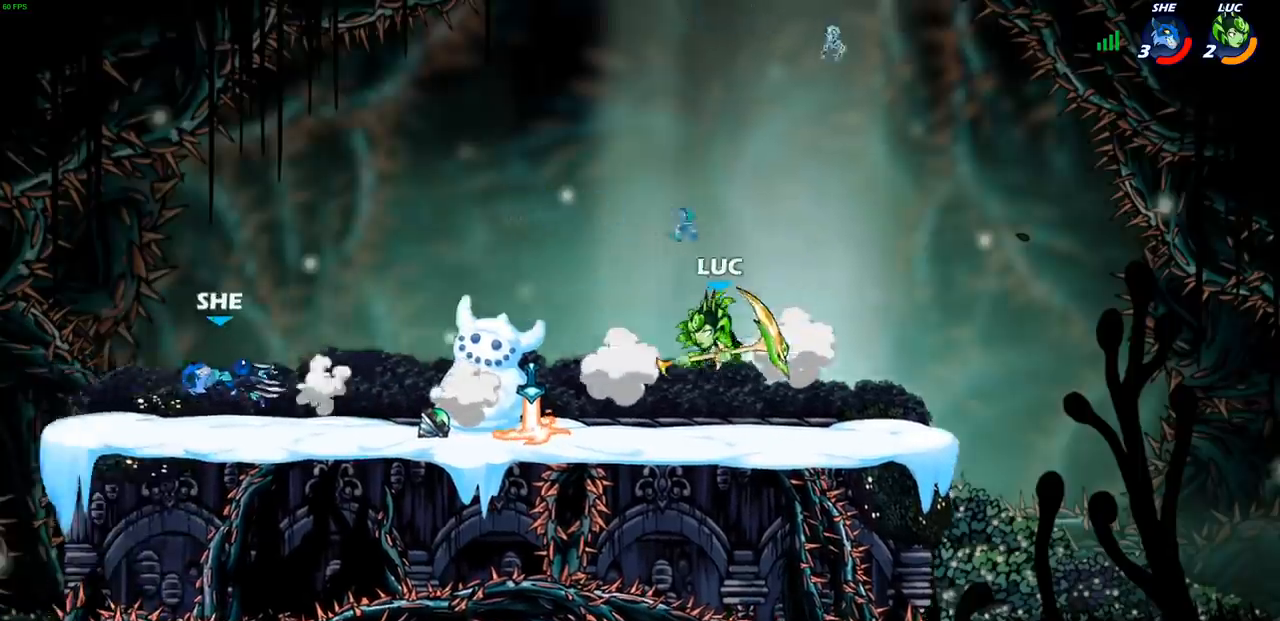
{"buttons": ["R1"], "left_stick": "left", "right_stick": "center", "events": [[33, "left_stick", "center"], [317, "left_stick", "left"], [450, "R1", "down"]]}
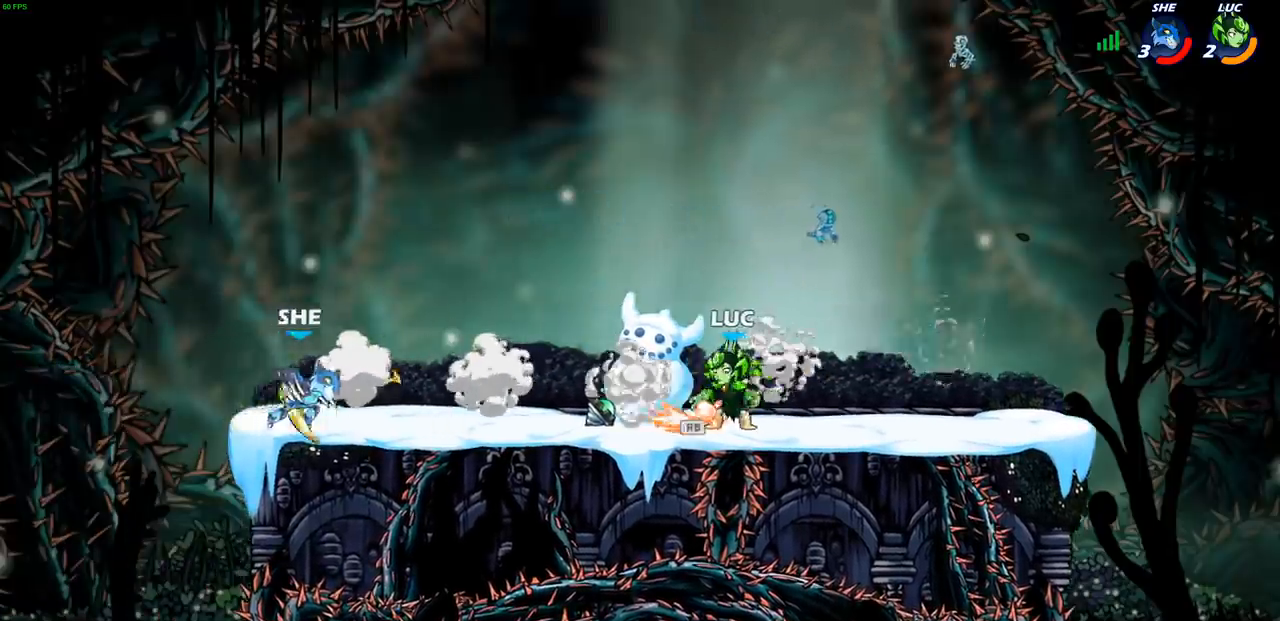
{"buttons": [], "left_stick": "center", "right_stick": "center", "events": [[17, "R1", "up"], [150, "left_stick", "up-left"], [183, "R2", "down"], [200, "CIRCLE", "down"], [250, "left_stick", "center"], [267, "CIRCLE", "up"], [283, "R2", "up"]]}
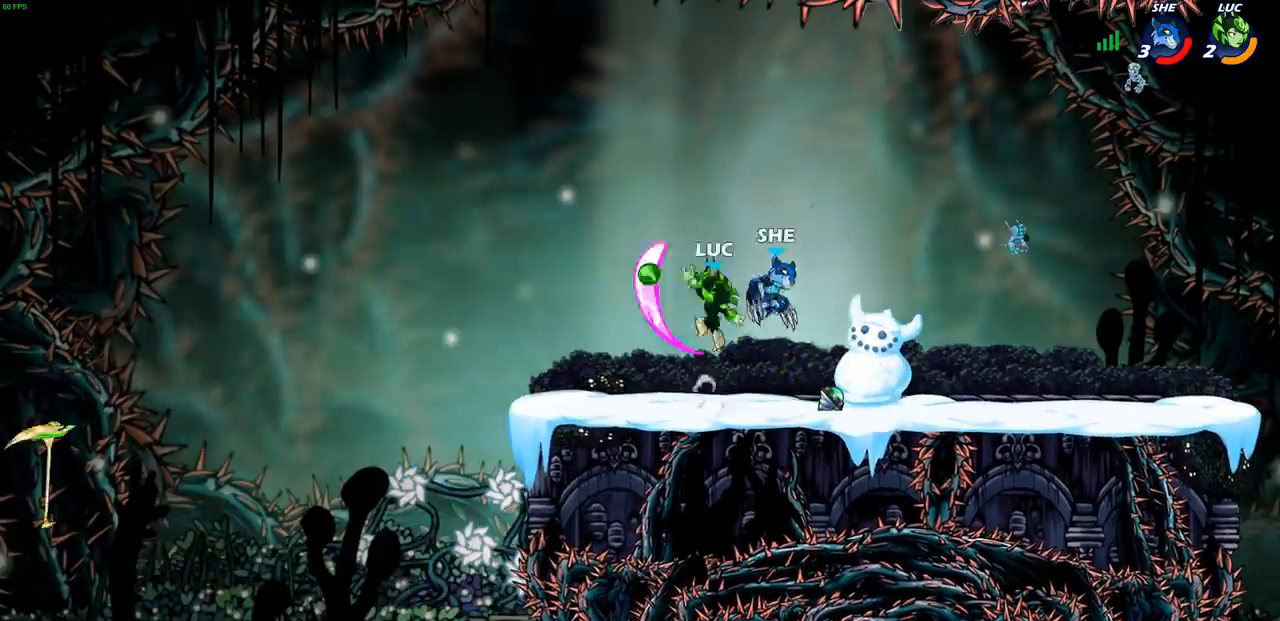
{"buttons": ["CROSS"], "left_stick": "left", "right_stick": "center", "events": [[333, "left_stick", "left"], [450, "CROSS", "down"]]}
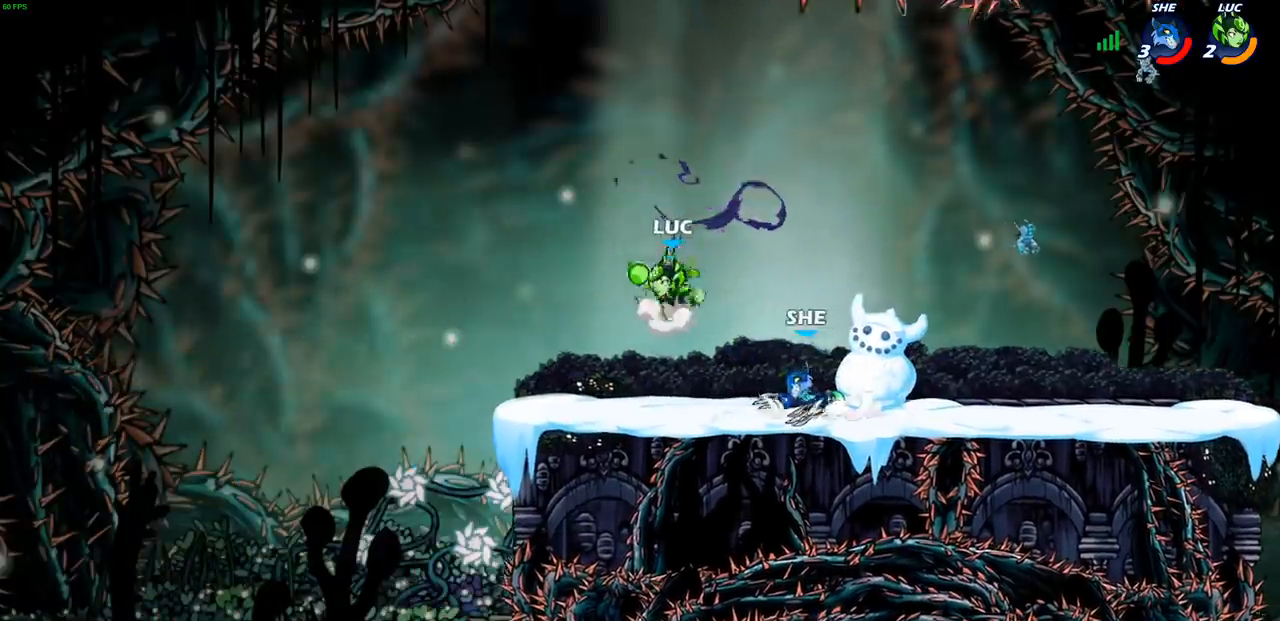
{"buttons": [], "left_stick": "down-right", "right_stick": "center", "events": [[133, "CROSS", "up"], [150, "left_stick", "up-right"], [250, "left_stick", "right"], [417, "left_stick", "down-right"]]}
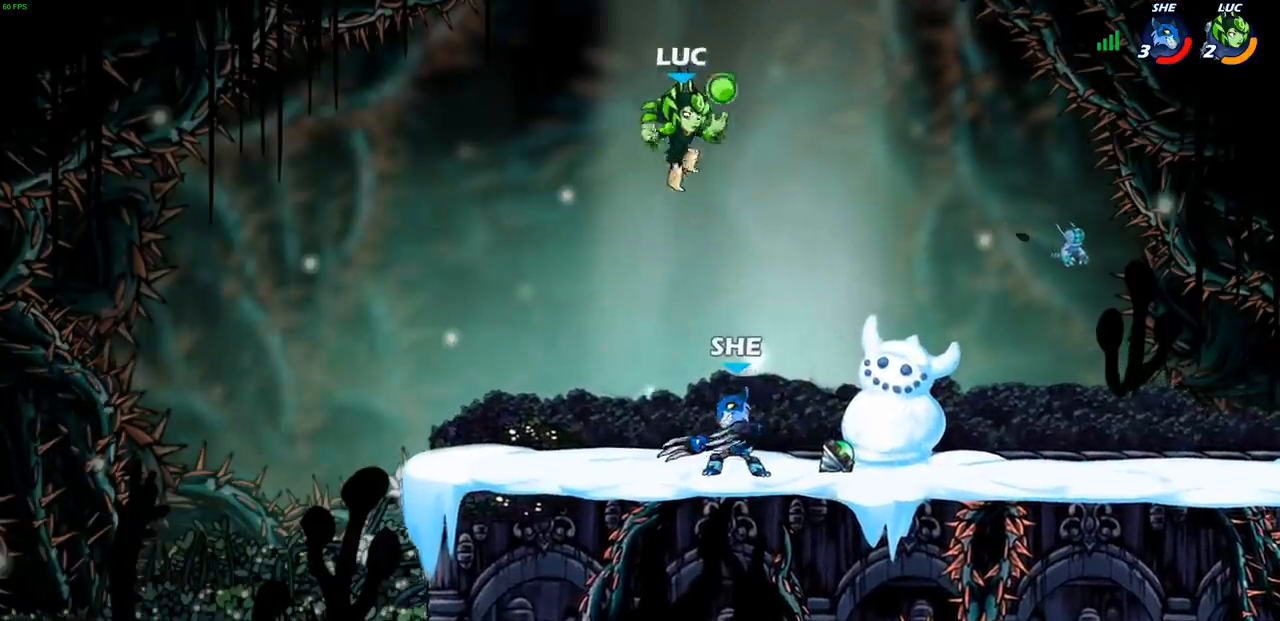
{"buttons": [], "left_stick": "down-left", "right_stick": "center", "events": [[117, "left_stick", "up-right"], [133, "CROSS", "down"], [217, "left_stick", "up-left"], [250, "CROSS", "up"], [367, "left_stick", "down-left"]]}
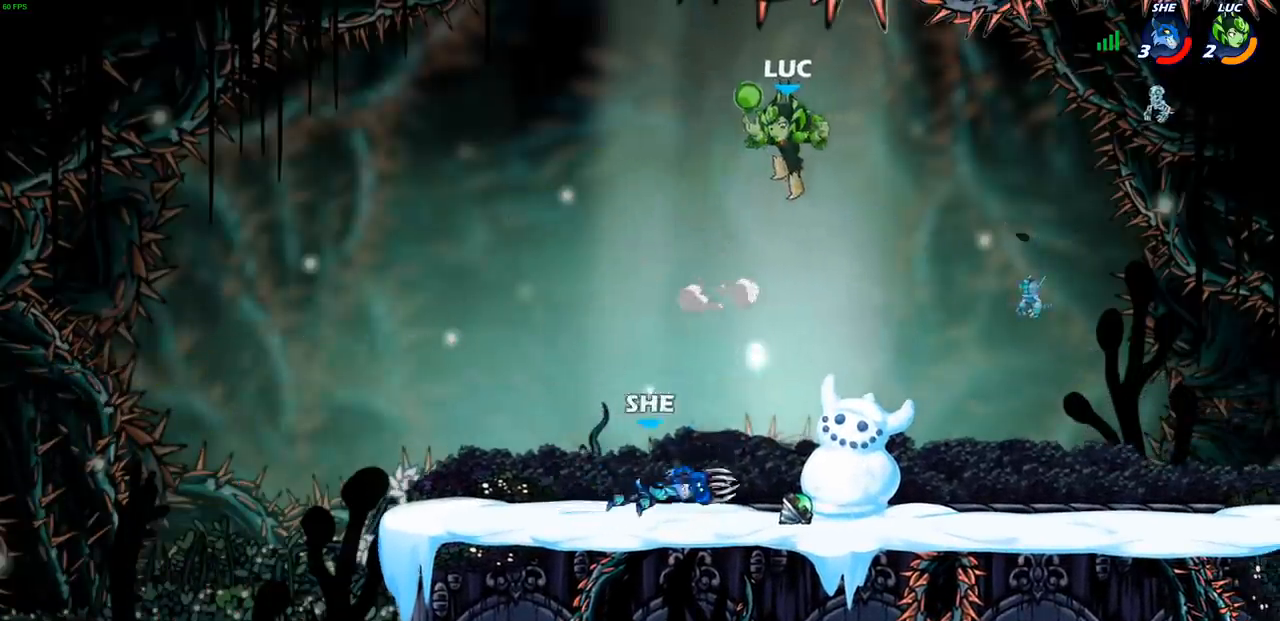
{"buttons": [], "left_stick": "center", "right_stick": "center", "events": [[117, "left_stick", "left"], [283, "left_stick", "right"], [317, "SQUARE", "down"], [383, "SQUARE", "up"], [400, "left_stick", "center"]]}
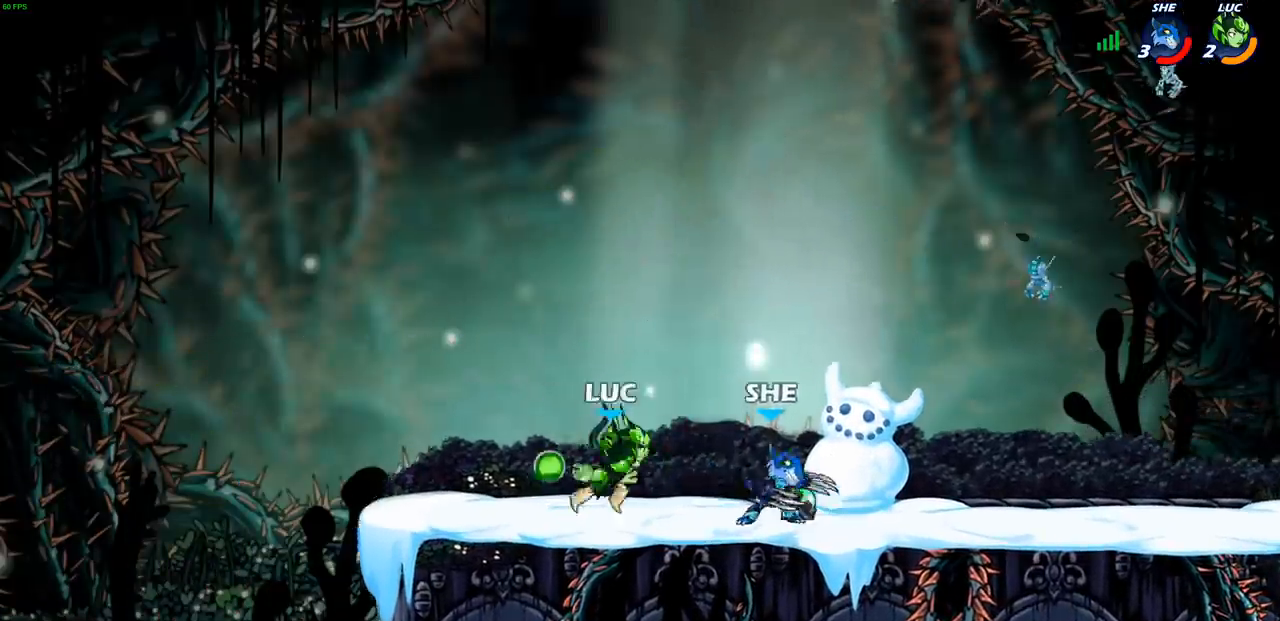
{"buttons": [], "left_stick": "right", "right_stick": "center", "events": [[333, "left_stick", "right"]]}
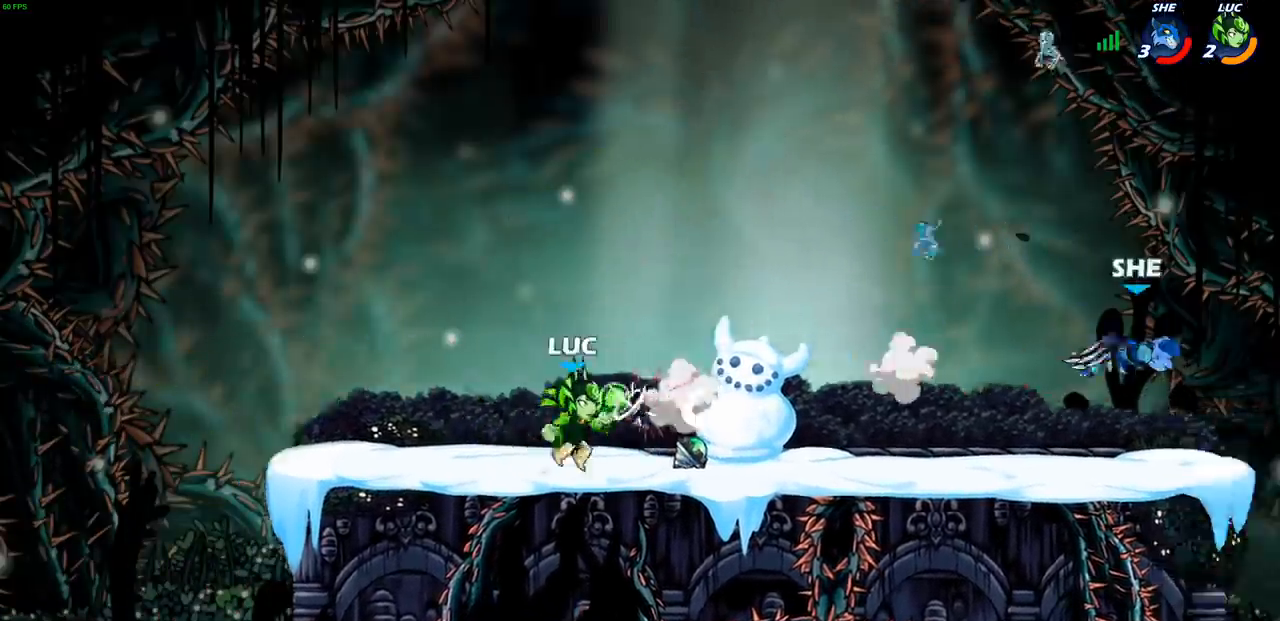
{"buttons": [], "left_stick": "right", "right_stick": "center", "events": [[33, "R1", "down"], [33, "R2", "down"], [50, "R1", "up"], [150, "R1", "down"], [200, "R1", "up"], [200, "R2", "up"]]}
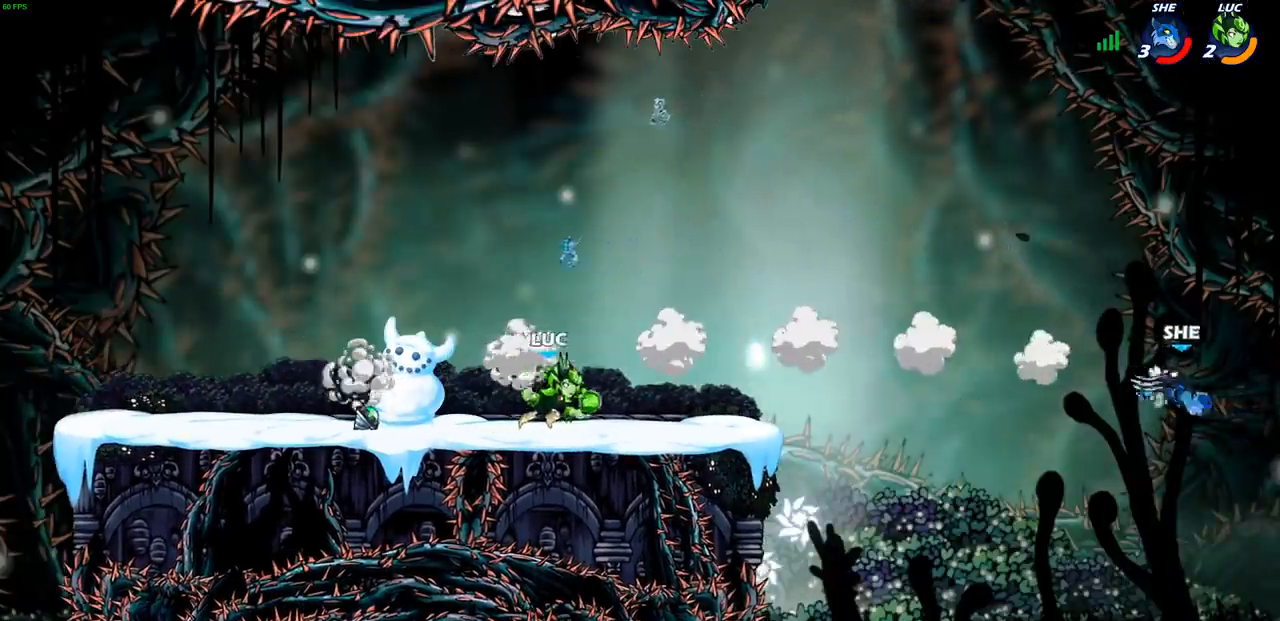
{"buttons": [], "left_stick": "up-right", "right_stick": "center", "events": [[250, "CROSS", "down"], [250, "R2", "down"], [333, "left_stick", "up-right"], [350, "R2", "up"], [400, "CROSS", "up"]]}
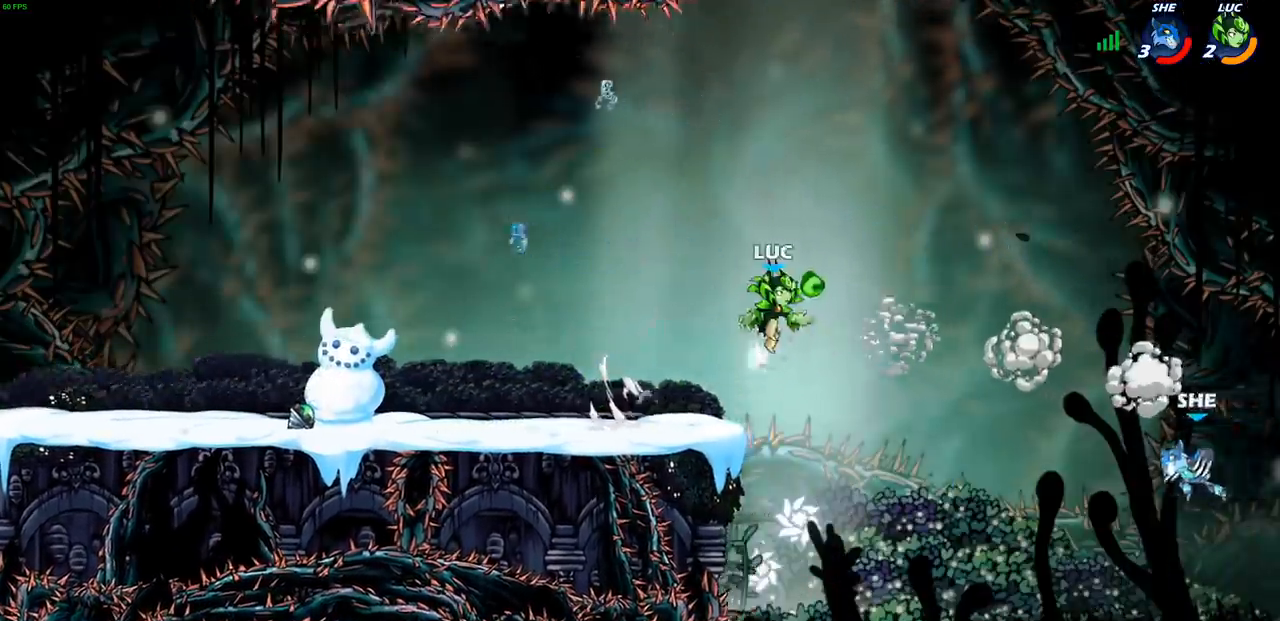
{"buttons": [], "left_stick": "left", "right_stick": "center", "events": [[17, "CROSS", "down"], [67, "left_stick", "down-right"], [100, "SQUARE", "down"], [117, "CROSS", "up"], [150, "SQUARE", "up"], [150, "left_stick", "down-left"], [200, "left_stick", "center"], [467, "left_stick", "left"]]}
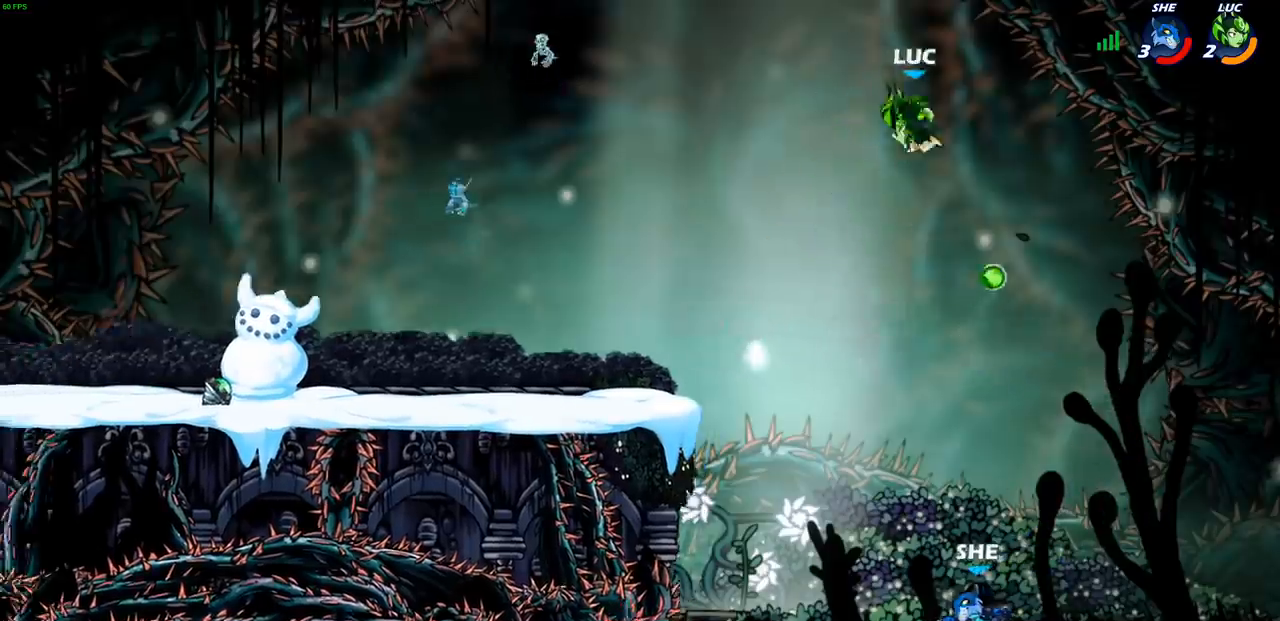
{"buttons": ["CROSS"], "left_stick": "down-left", "right_stick": "center", "events": [[400, "CROSS", "down"], [500, "left_stick", "down-left"]]}
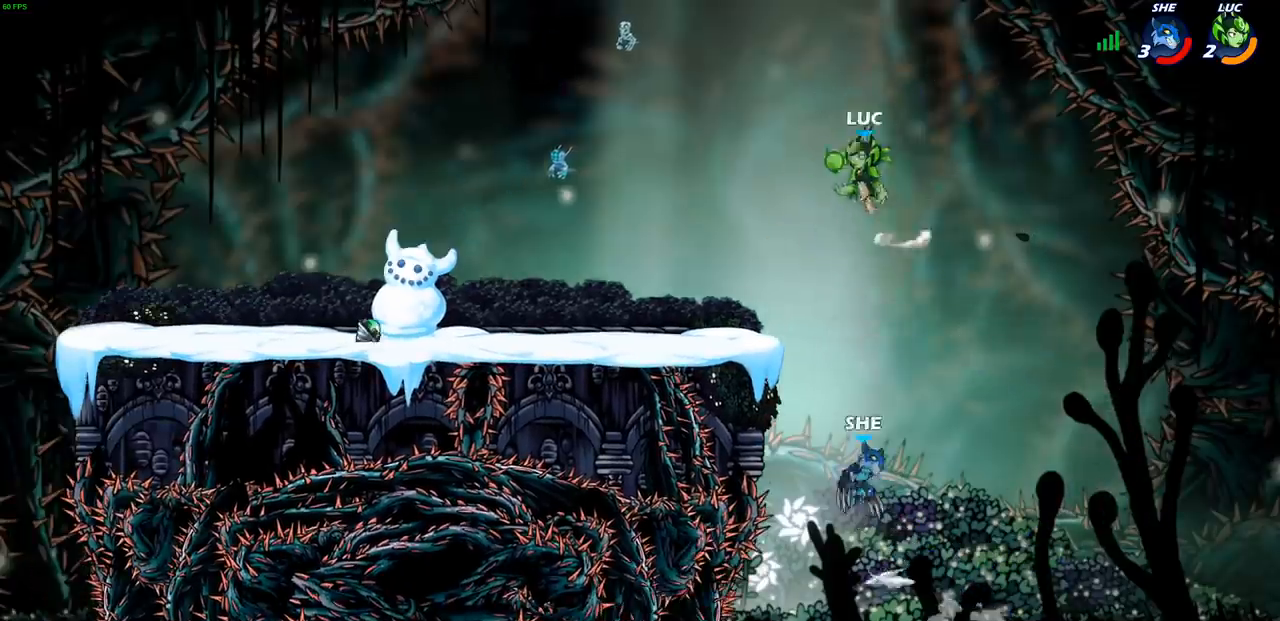
{"buttons": [], "left_stick": "center", "right_stick": "center", "events": [[50, "CIRCLE", "down"], [50, "CROSS", "up"], [333, "CIRCLE", "up"], [383, "left_stick", "center"]]}
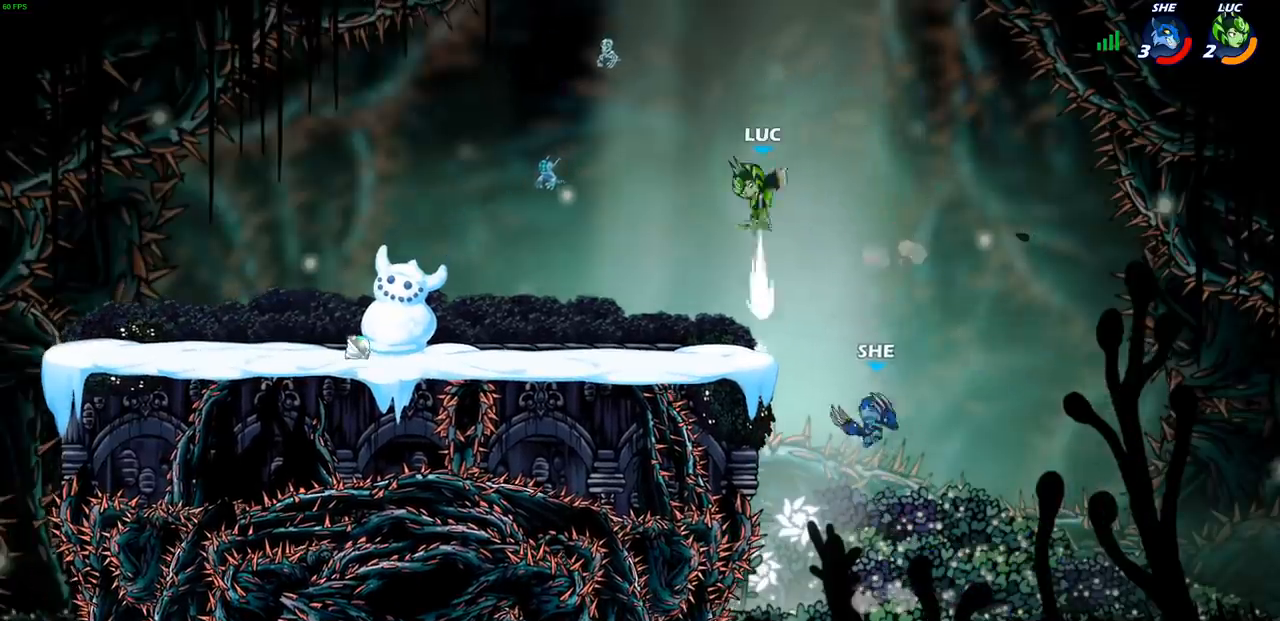
{"buttons": [], "left_stick": "center", "right_stick": "center", "events": []}
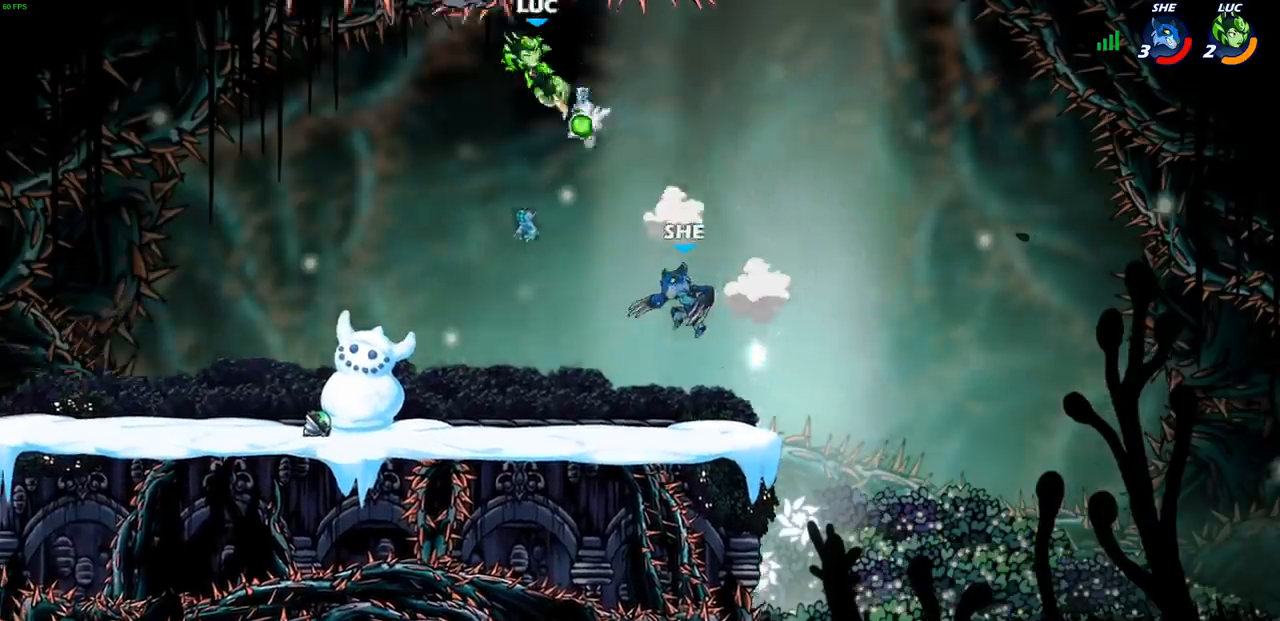
{"buttons": ["SQUARE"], "left_stick": "right", "right_stick": "center", "events": [[150, "left_stick", "left"], [217, "left_stick", "down-left"], [400, "left_stick", "down-right"], [450, "SQUARE", "down"], [450, "left_stick", "right"]]}
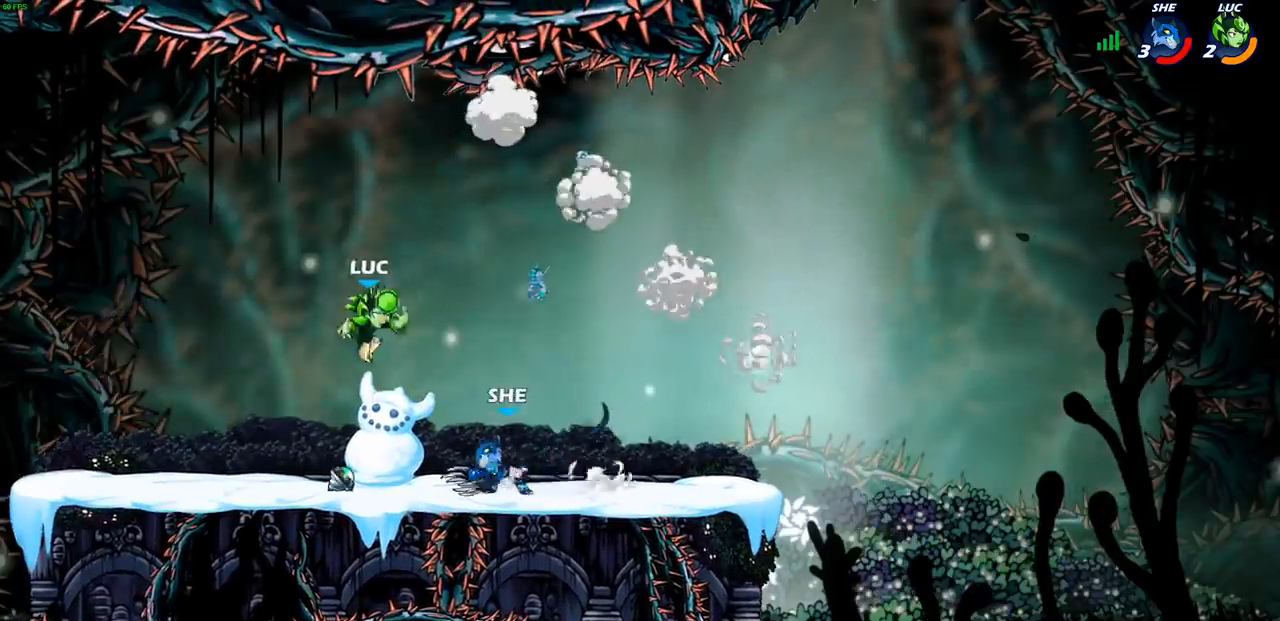
{"buttons": [], "left_stick": "center", "right_stick": "center", "events": [[50, "SQUARE", "up"], [233, "left_stick", "center"]]}
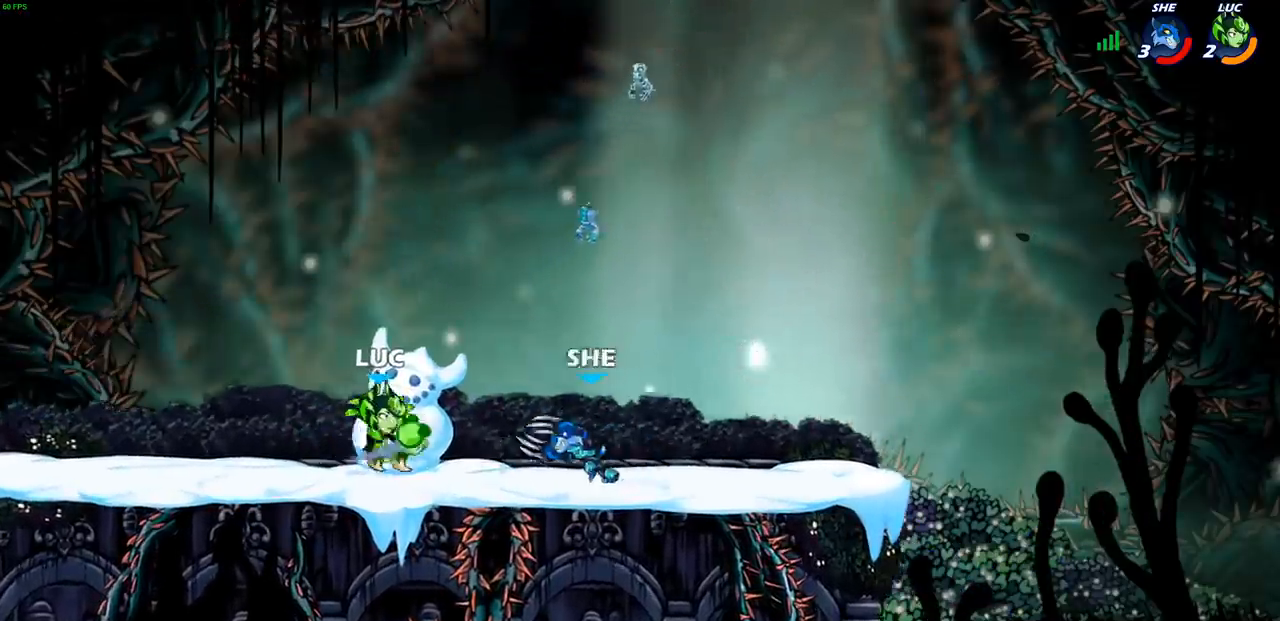
{"buttons": [], "left_stick": "down-right", "right_stick": "center", "events": [[17, "left_stick", "up-left"], [67, "CROSS", "down"], [133, "R2", "down"], [217, "CROSS", "up"], [317, "R2", "up"], [350, "left_stick", "down-left"], [433, "left_stick", "down-right"]]}
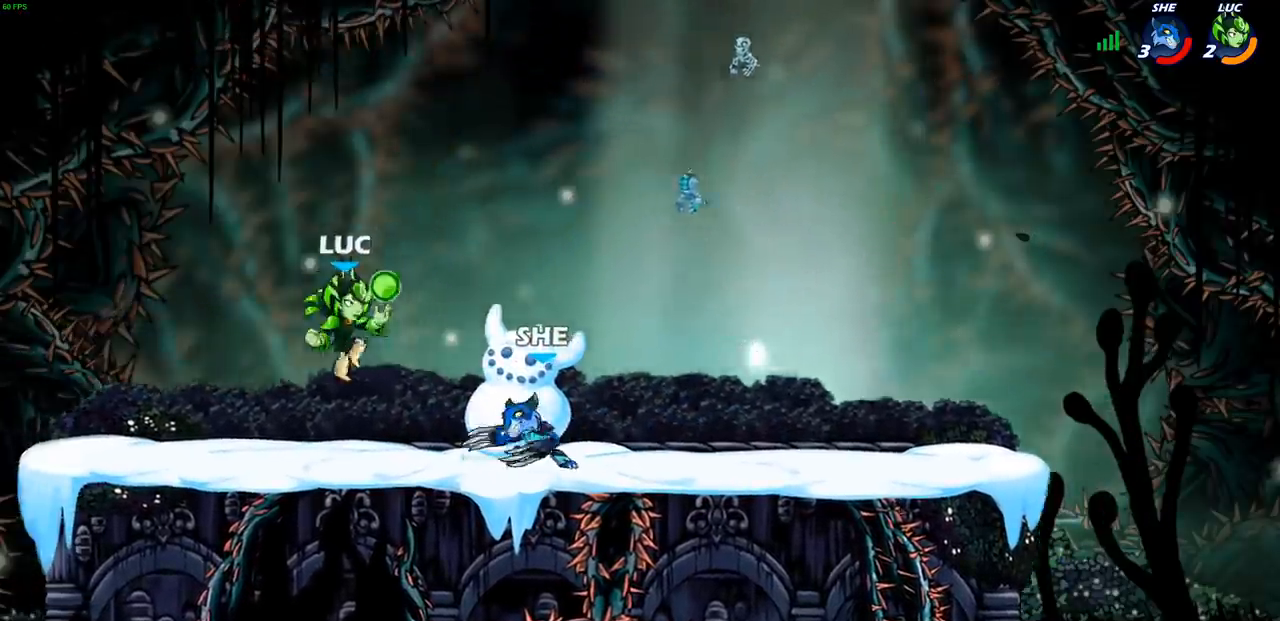
{"buttons": [], "left_stick": "right", "right_stick": "center", "events": [[67, "left_stick", "down-left"], [117, "left_stick", "left"], [383, "left_stick", "up"], [433, "left_stick", "right"]]}
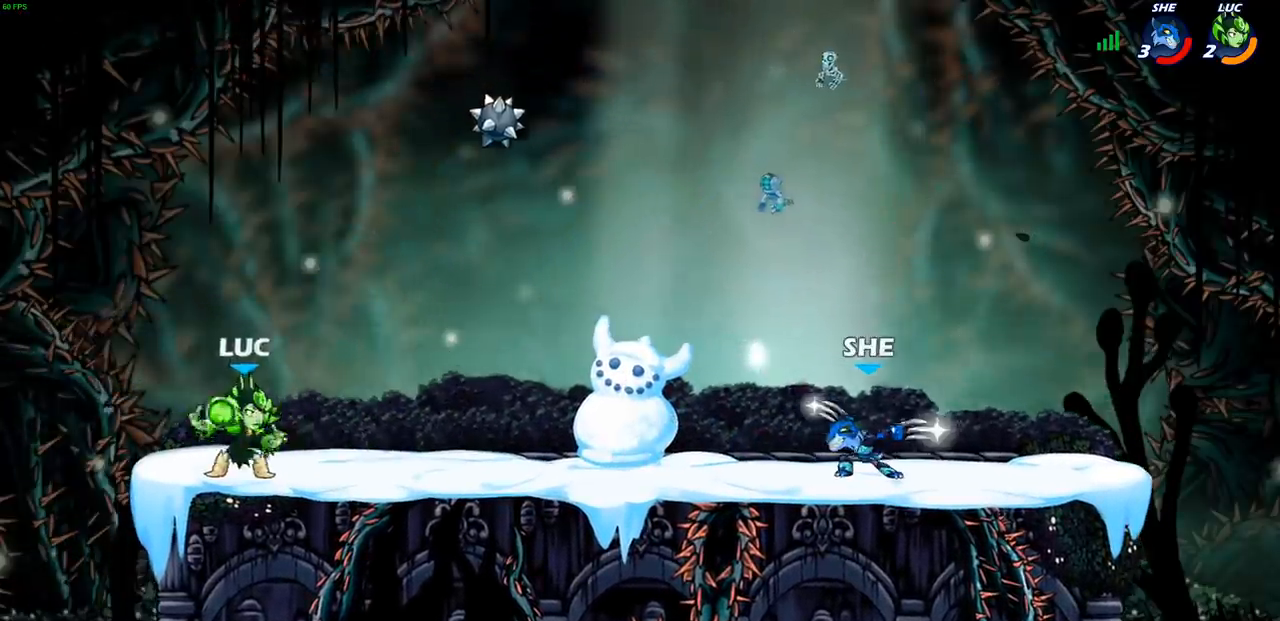
{"buttons": [], "left_stick": "center", "right_stick": "center", "events": [[133, "R2", "down"], [167, "R1", "down"], [200, "CIRCLE", "down"], [267, "R1", "up"], [267, "R2", "up"], [300, "CIRCLE", "up"], [400, "left_stick", "center"]]}
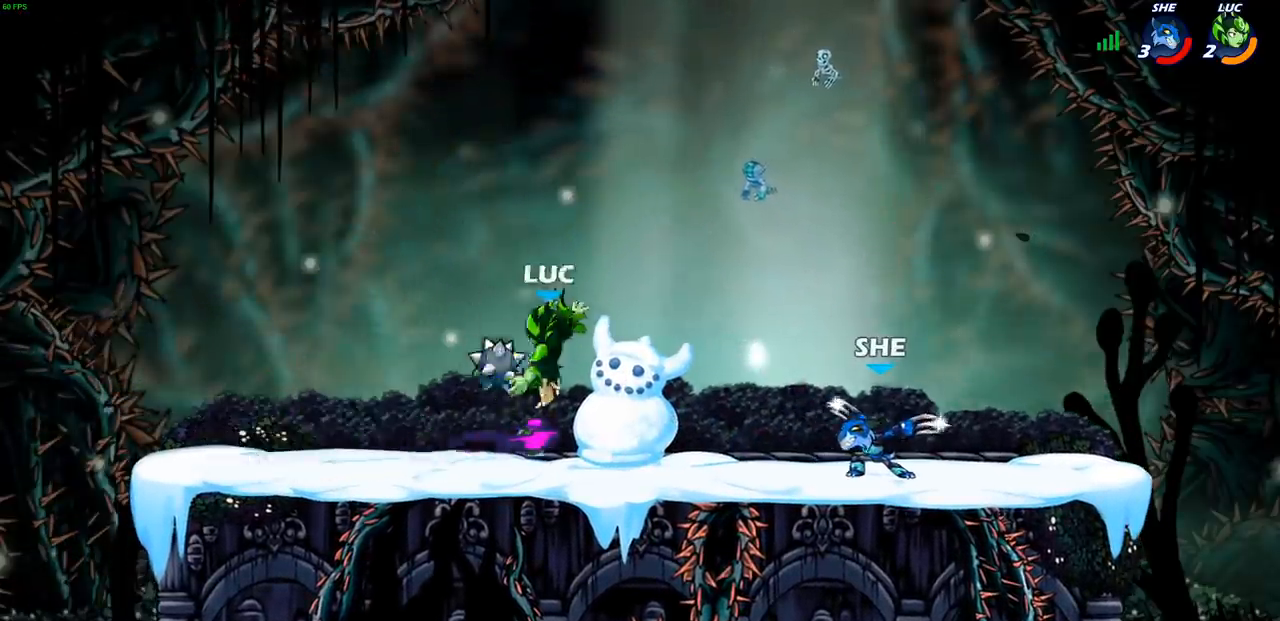
{"buttons": [], "left_stick": "right", "right_stick": "center", "events": [[317, "left_stick", "right"]]}
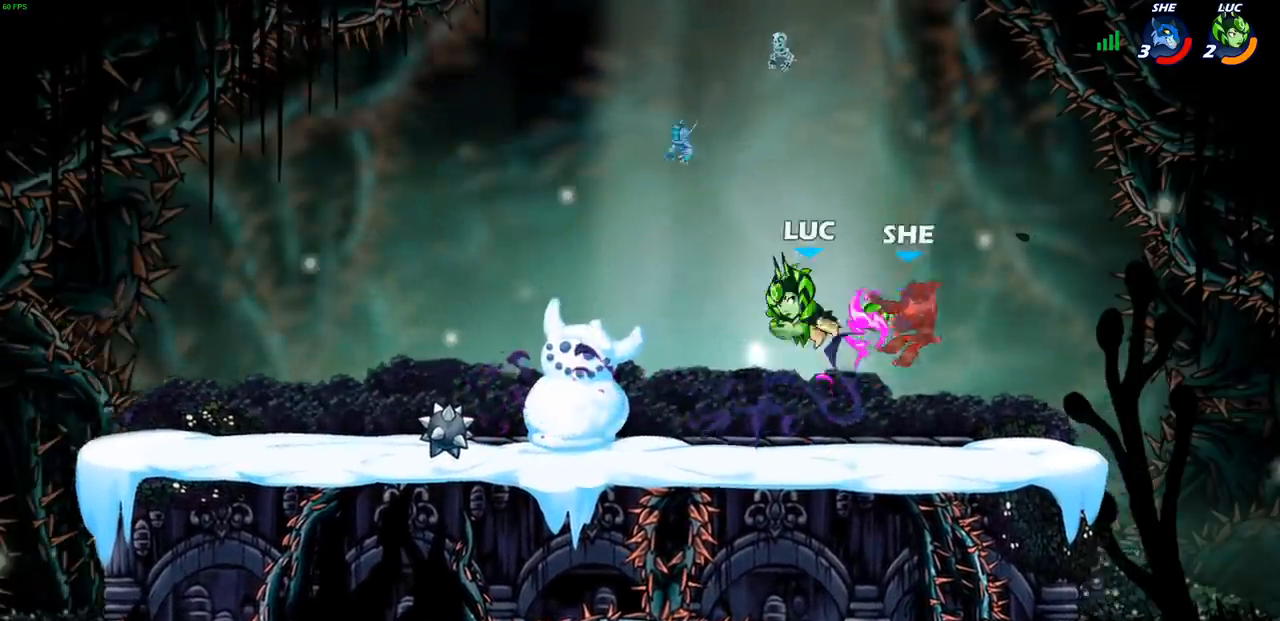
{"buttons": [], "left_stick": "left", "right_stick": "center", "events": [[250, "left_stick", "center"], [450, "left_stick", "left"]]}
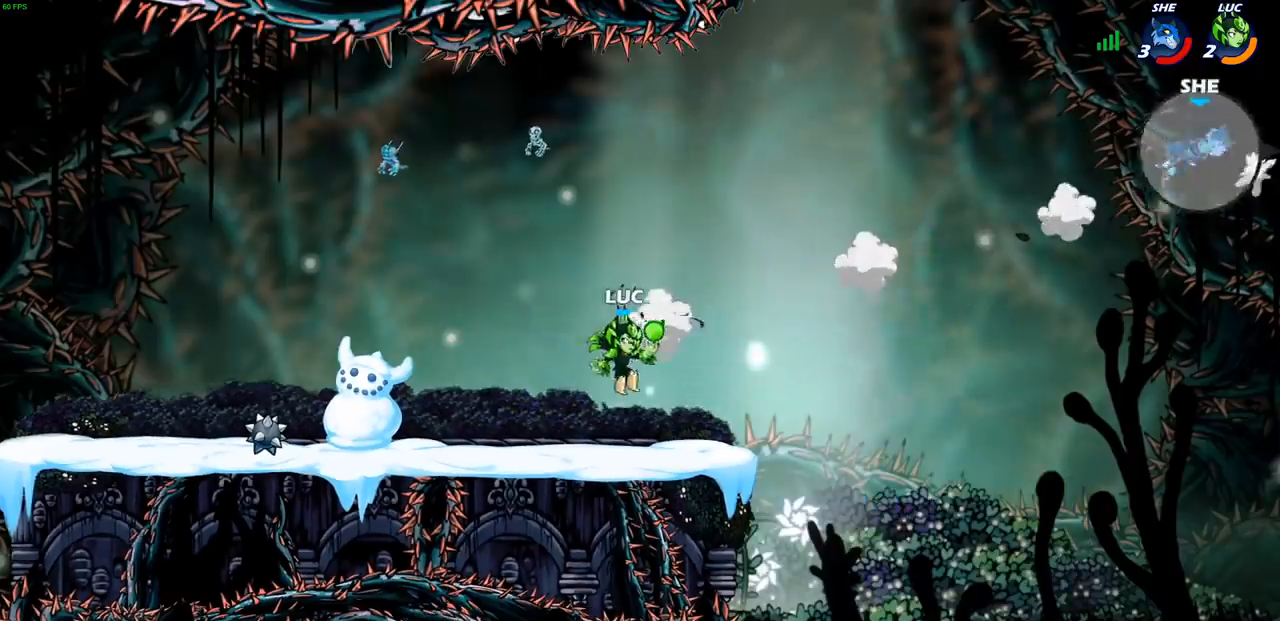
{"buttons": [], "left_stick": "center", "right_stick": "center", "events": [[17, "CROSS", "down"], [83, "CIRCLE", "down"], [83, "CROSS", "up"], [200, "CIRCLE", "up"], [300, "left_stick", "center"]]}
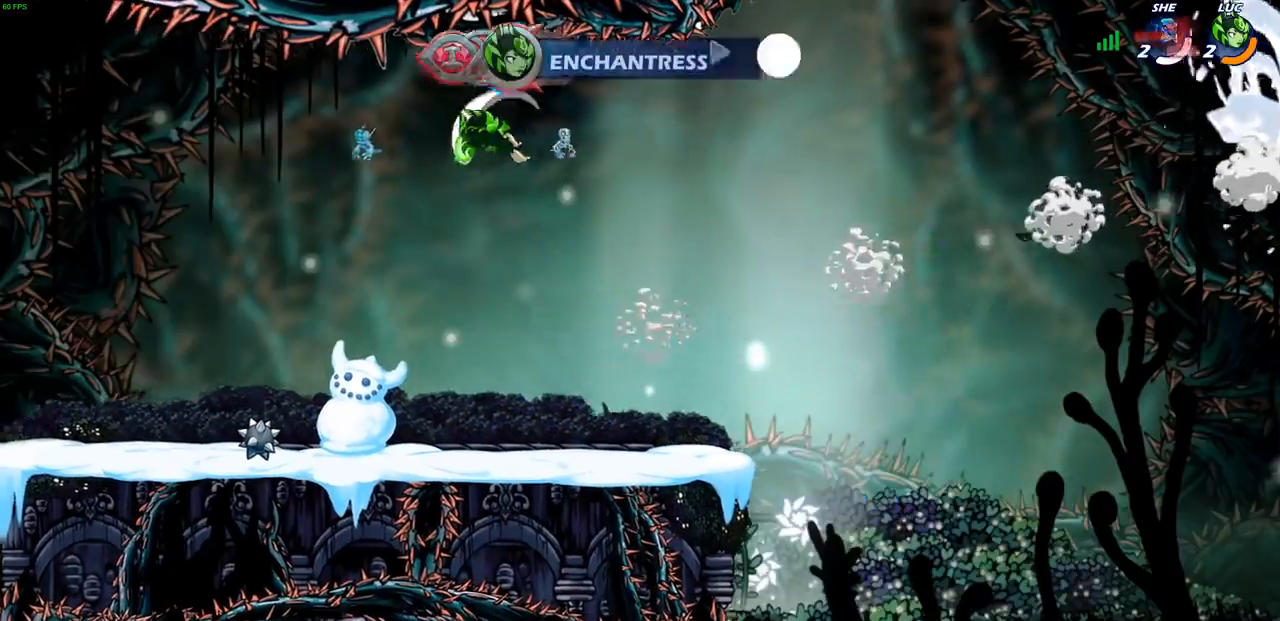
{"buttons": [], "left_stick": "center", "right_stick": "center", "events": []}
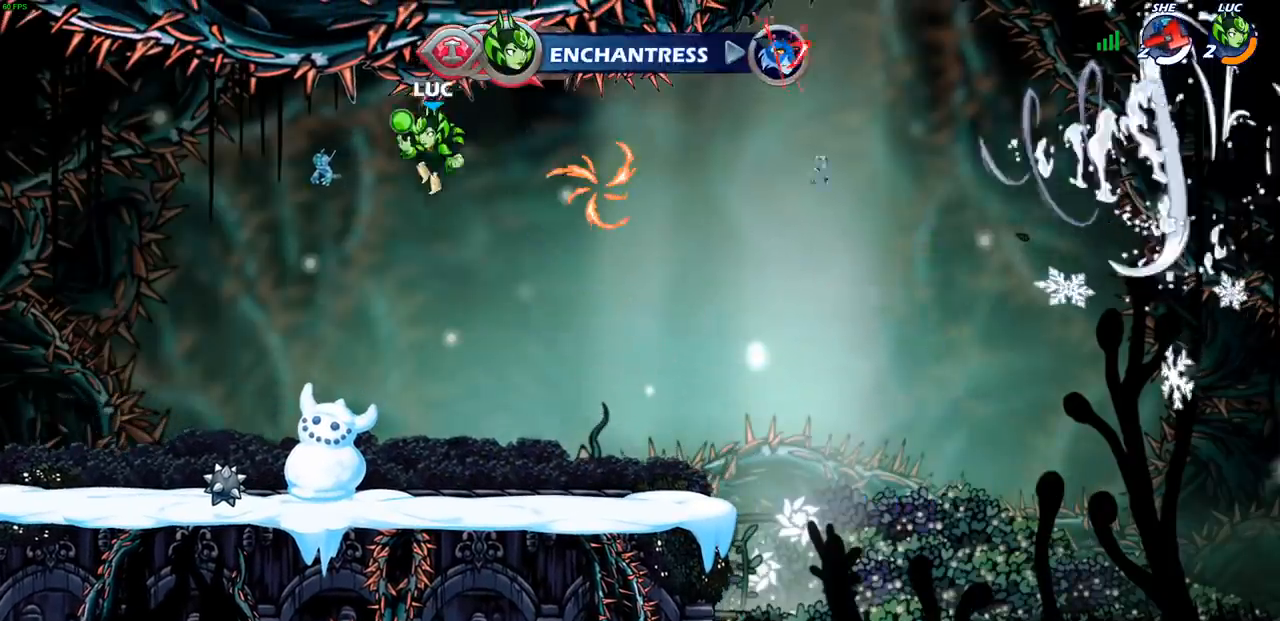
{"buttons": [], "left_stick": "right", "right_stick": "center", "events": [[17, "left_stick", "up"], [67, "R1", "down"], [150, "R1", "up"], [200, "left_stick", "center"], [433, "left_stick", "right"]]}
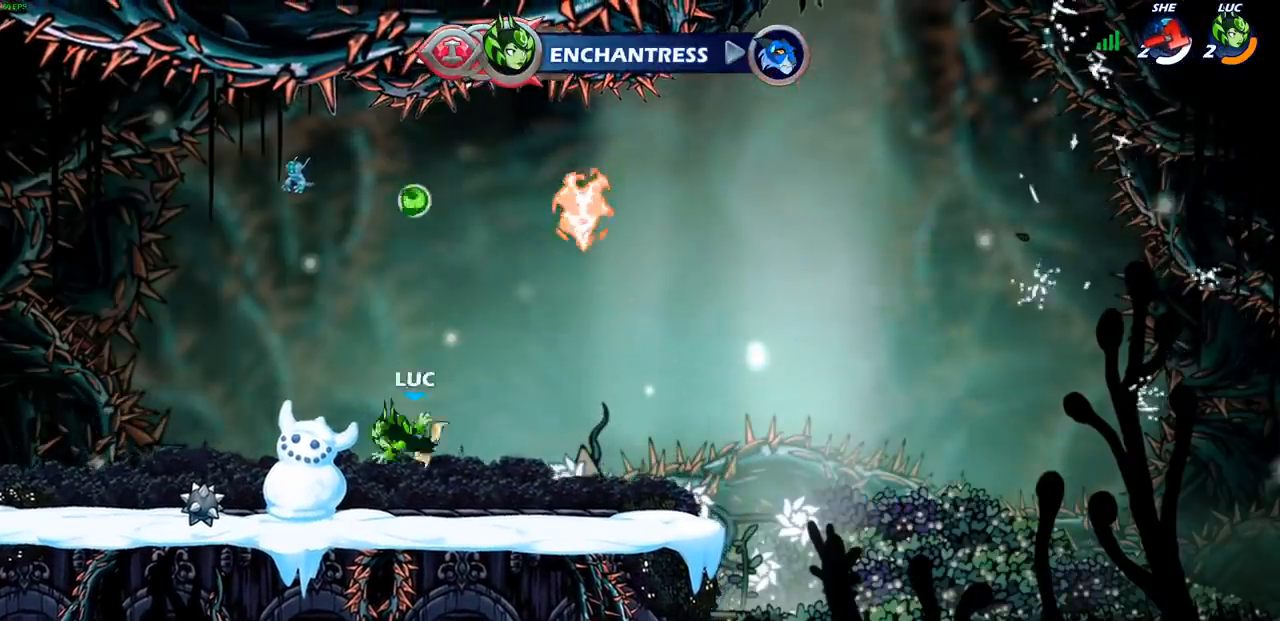
{"buttons": [], "left_stick": "center", "right_stick": "center", "events": [[500, "left_stick", "center"]]}
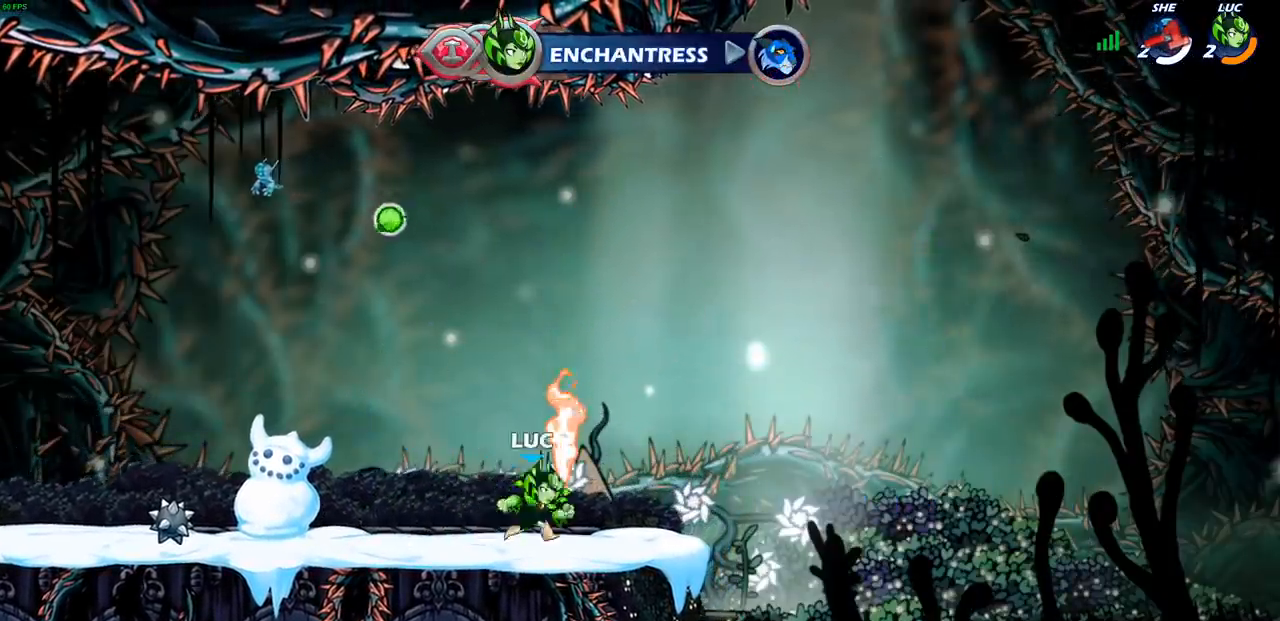
{"buttons": ["CIRCLE"], "left_stick": "center", "right_stick": "center", "events": [[17, "R1", "down"], [17, "left_stick", "right"], [33, "left_stick", "up-left"], [133, "R1", "up"], [217, "R2", "down"], [267, "CROSS", "down"], [367, "CIRCLE", "down"], [367, "CROSS", "up"], [383, "R2", "up"], [417, "left_stick", "center"]]}
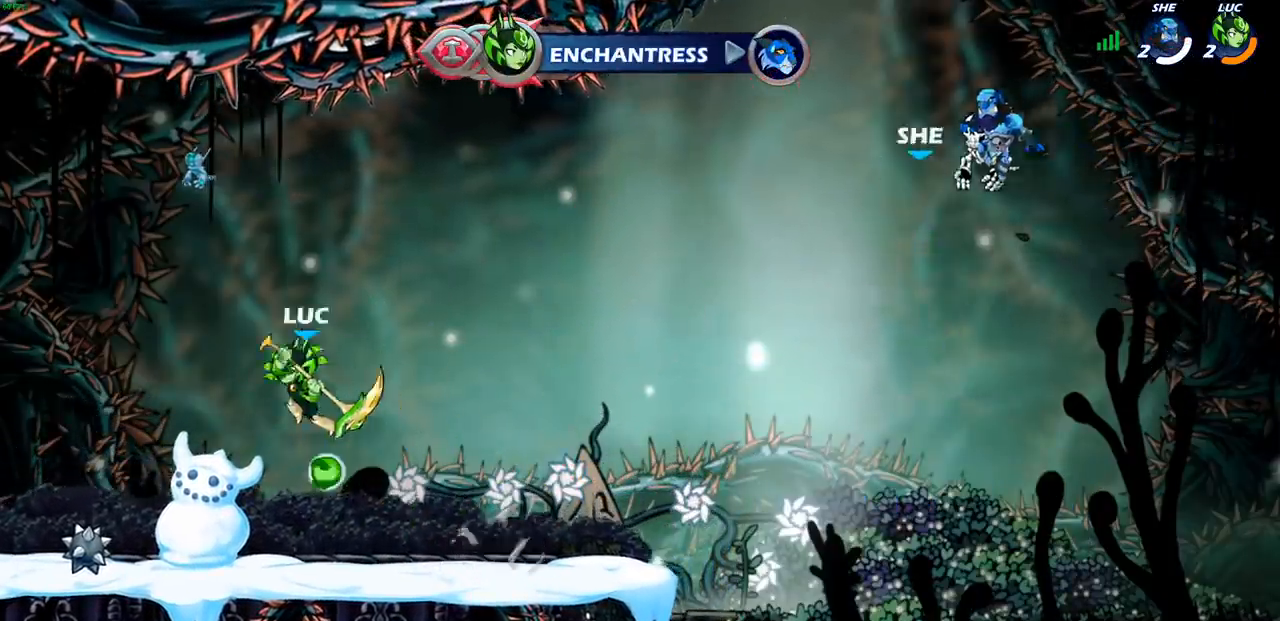
{"buttons": [], "left_stick": "right", "right_stick": "center", "events": [[100, "CIRCLE", "up"], [450, "left_stick", "right"]]}